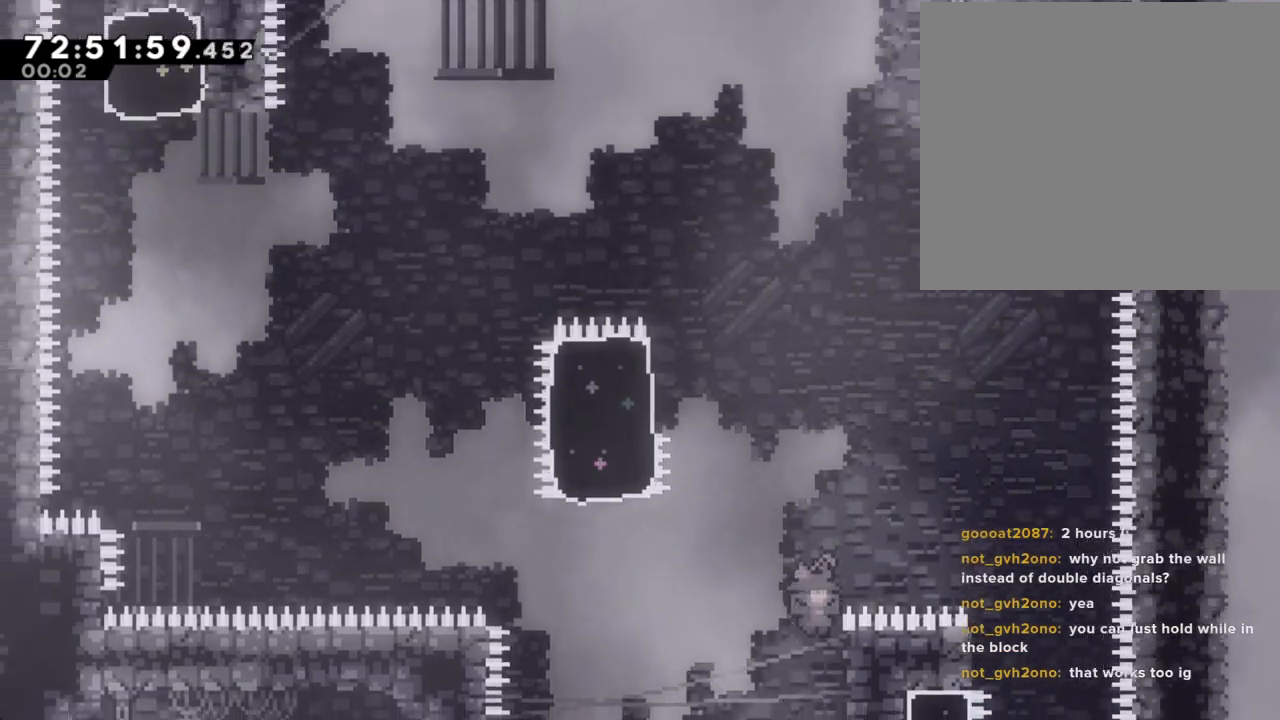
Gameplay with a controller (Nintendo layout); each line is a JSON object with the inputs held at the frame after it. "events" lists button and stick changes between this image and that frame as [ms after this image, input, new state], when the widget could be followed in between. Not read: HOME L1 L3 R1 R3.
{"buttons": ["A", "R2"], "left_stick": "left", "right_stick": "center"}
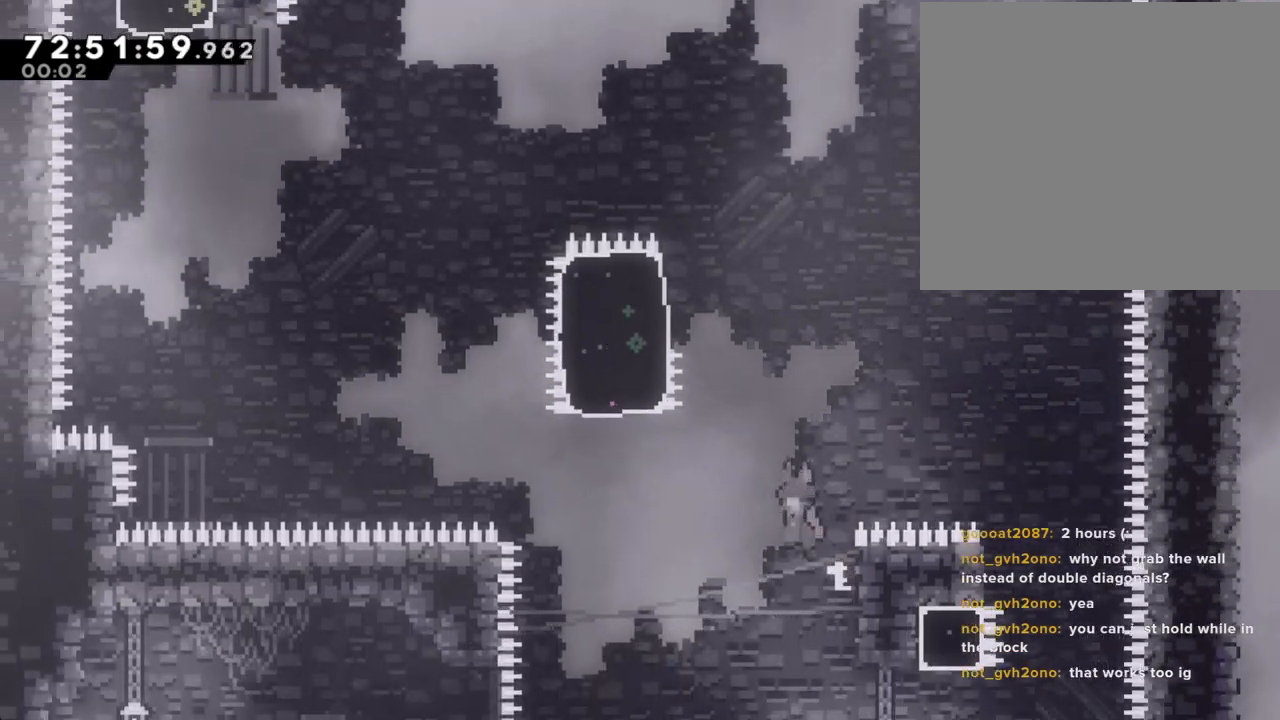
{"buttons": ["X", "R2"], "left_stick": "up", "right_stick": "center", "events": [[167, "right_stick", "down"], [284, "right_stick", "center"], [351, "A", "up"], [351, "right_stick", "down-right"], [385, "left_stick", "up-left"], [402, "right_stick", "center"], [485, "X", "down"], [485, "left_stick", "up"]]}
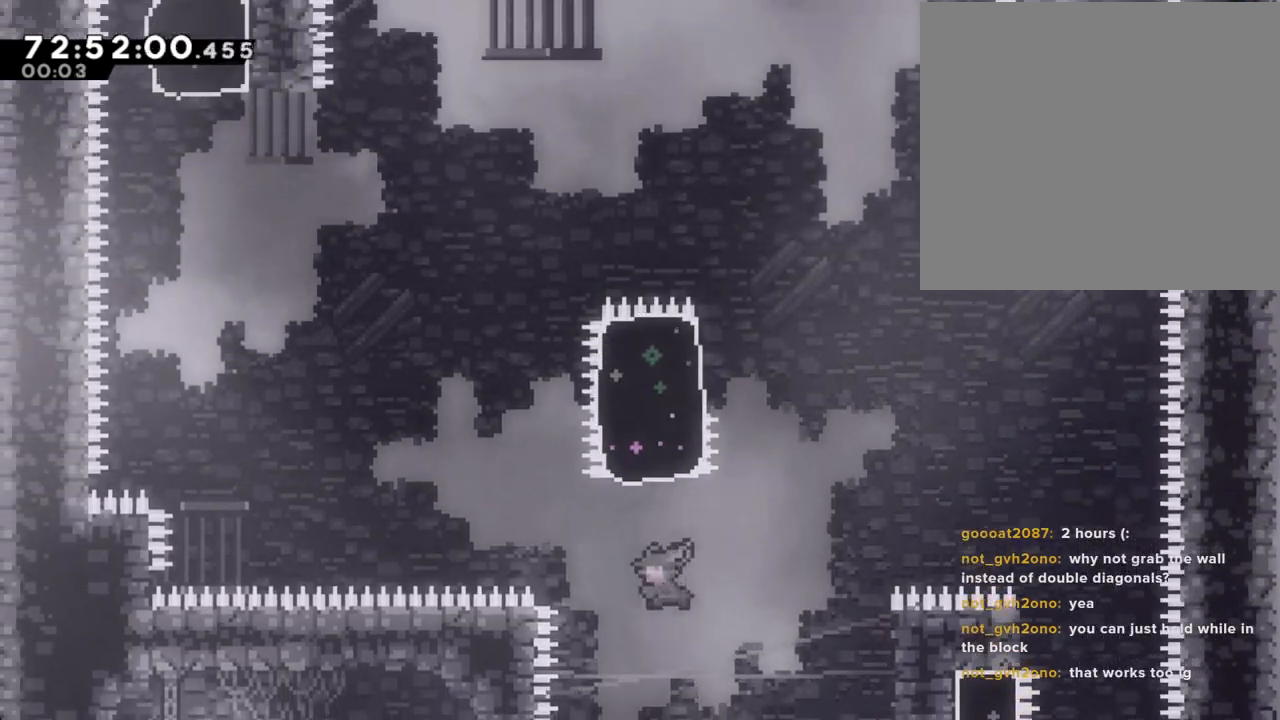
{"buttons": ["R2"], "left_stick": "right", "right_stick": "center", "events": [[268, "X", "up"], [369, "left_stick", "right"]]}
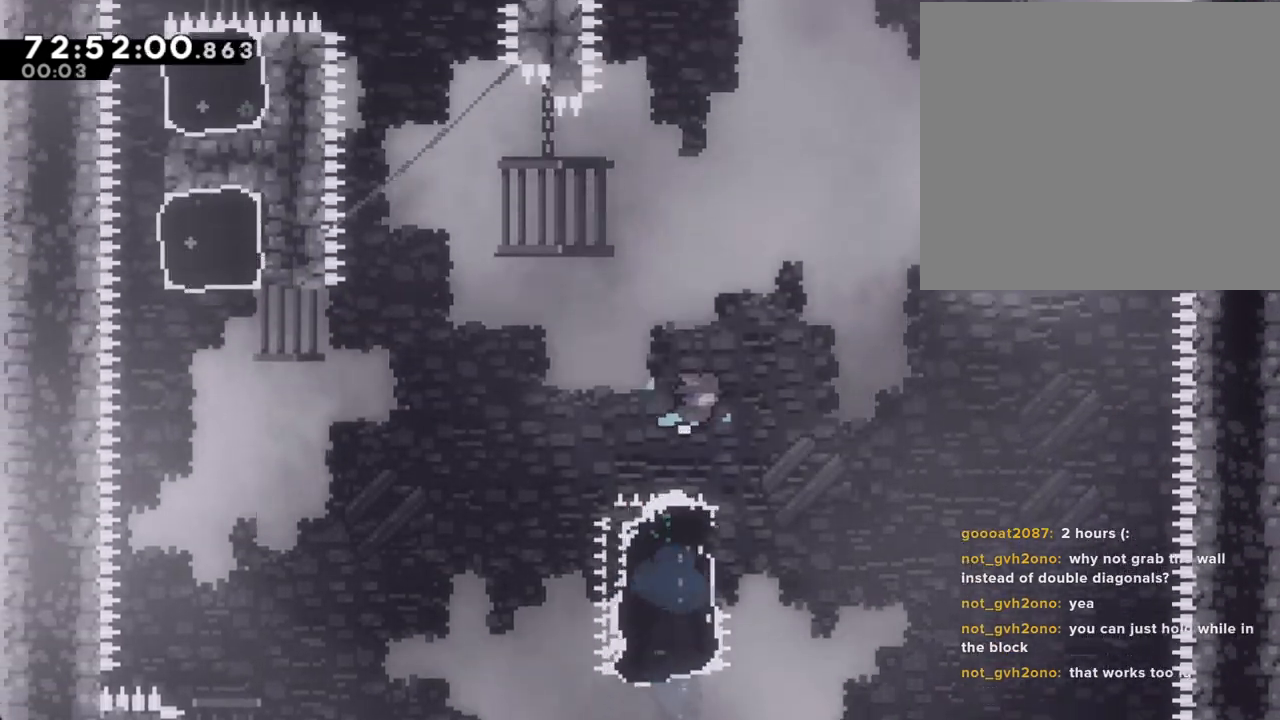
{"buttons": [], "left_stick": "center", "right_stick": "center", "events": [[67, "R2", "up"], [184, "left_stick", "center"]]}
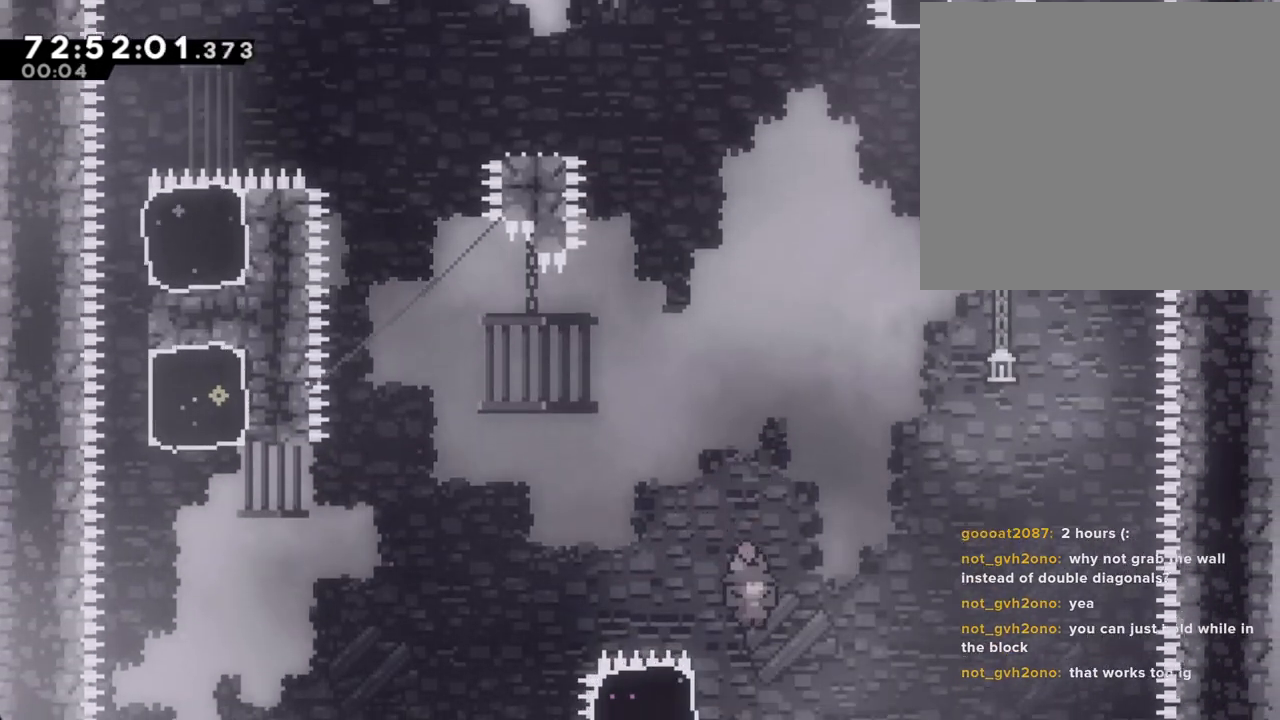
{"buttons": ["A"], "left_stick": "left", "right_stick": "center", "events": [[83, "left_stick", "left"], [150, "X", "down"], [234, "X", "up"], [318, "A", "down"]]}
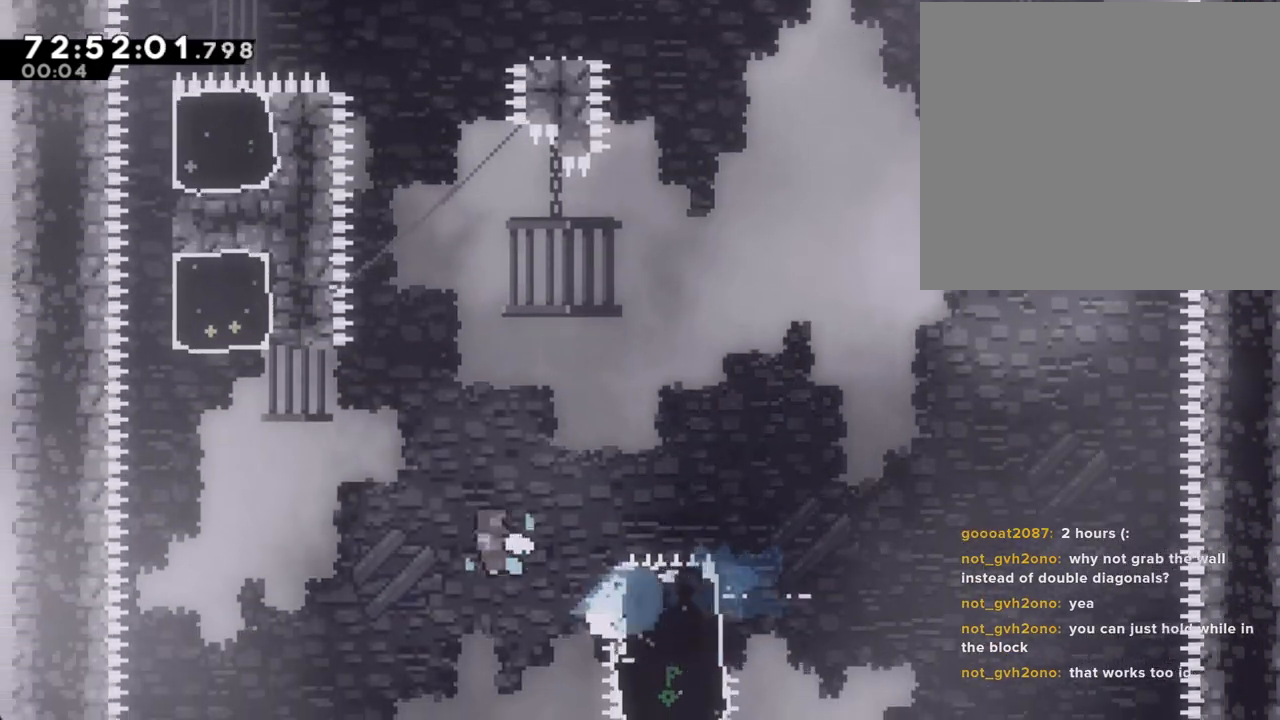
{"buttons": ["R2"], "left_stick": "up-right", "right_stick": "center", "events": [[67, "left_stick", "up-left"], [168, "A", "up"], [201, "X", "down"], [352, "X", "up"], [386, "R2", "down"], [453, "left_stick", "up-right"]]}
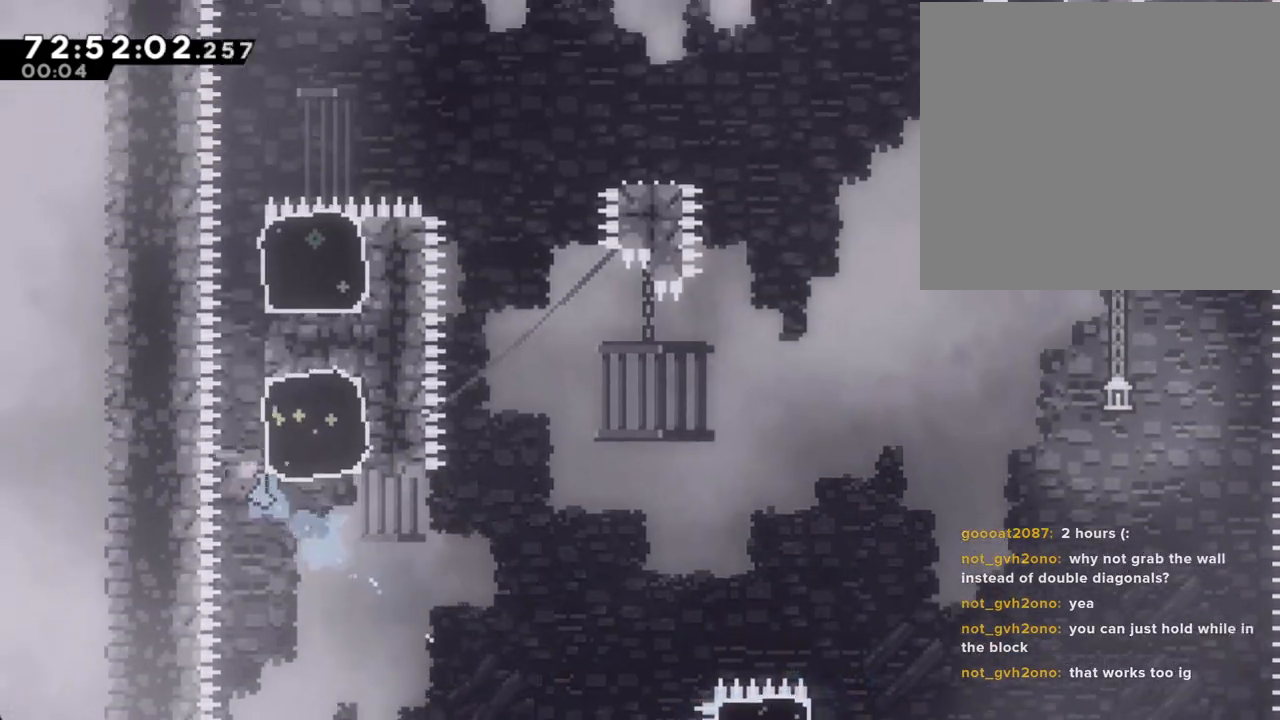
{"buttons": ["R2"], "left_stick": "up-right", "right_stick": "center", "events": []}
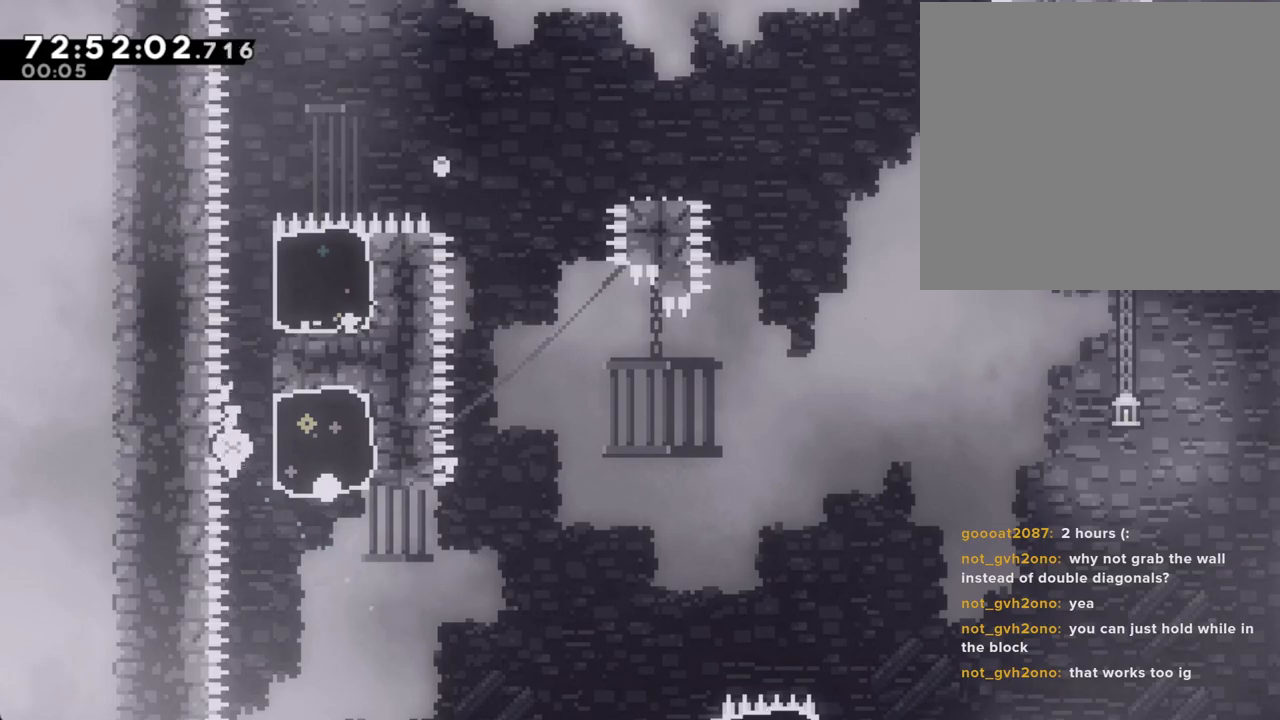
{"buttons": [], "left_stick": "center", "right_stick": "center", "events": [[302, "left_stick", "center"], [336, "R2", "up"]]}
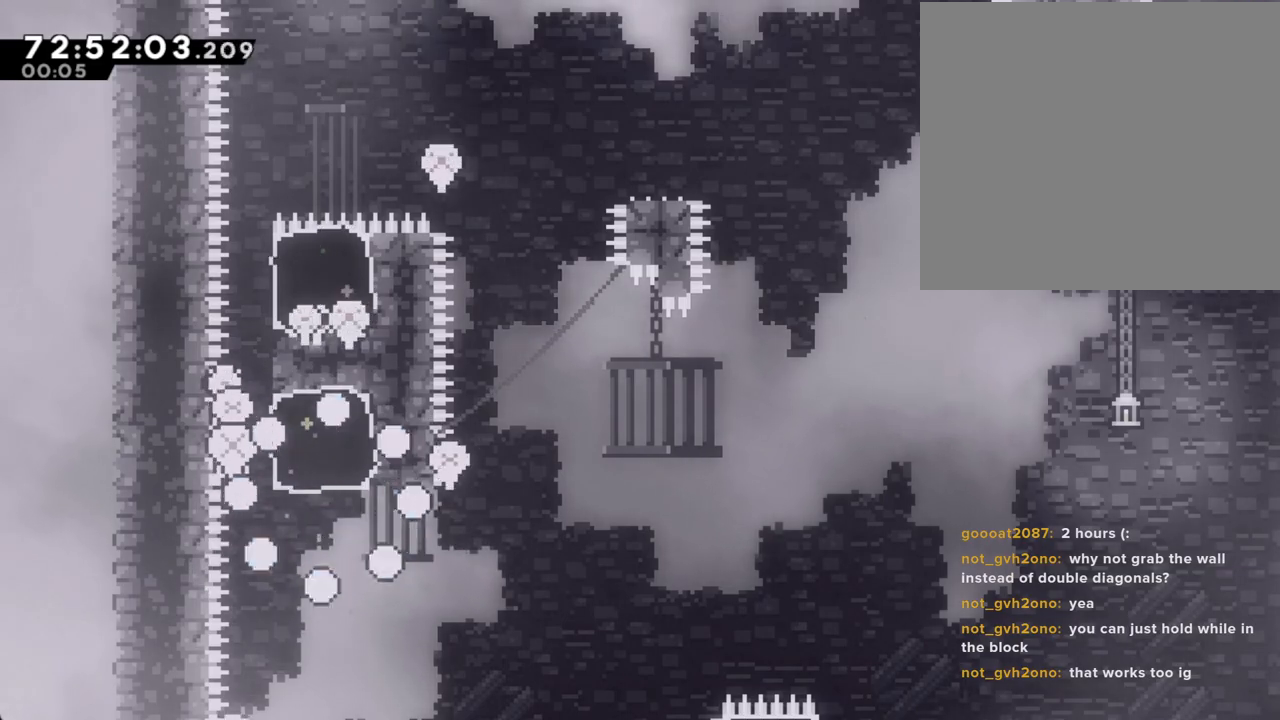
{"buttons": [], "left_stick": "center", "right_stick": "center", "events": [[17, "R2", "down"], [134, "R2", "up"]]}
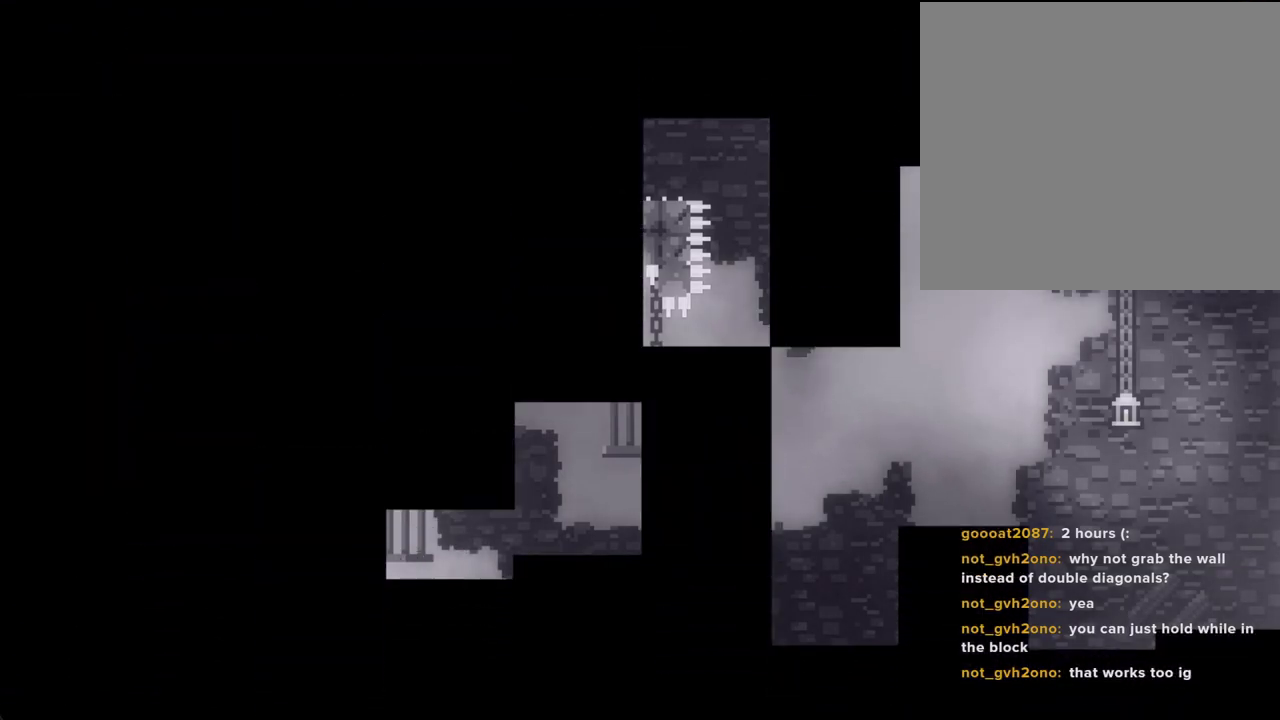
{"buttons": [], "left_stick": "center", "right_stick": "center", "events": []}
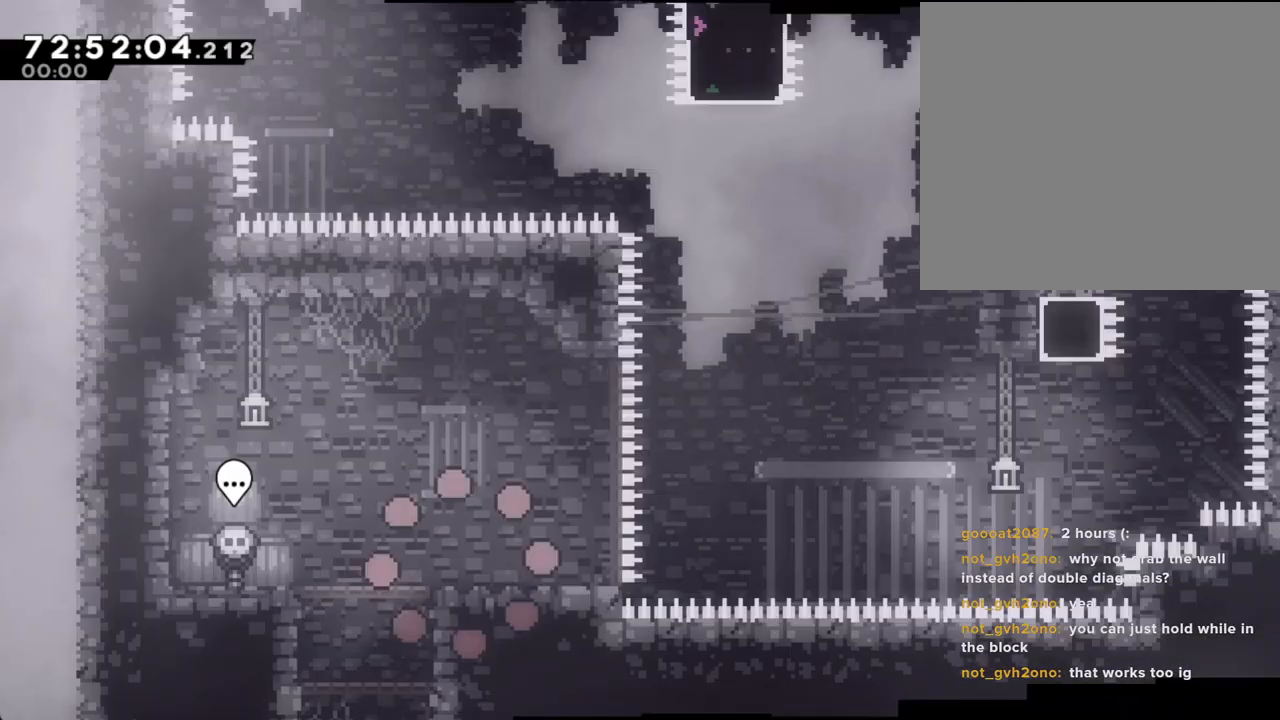
{"buttons": [], "left_stick": "center", "right_stick": "center", "events": []}
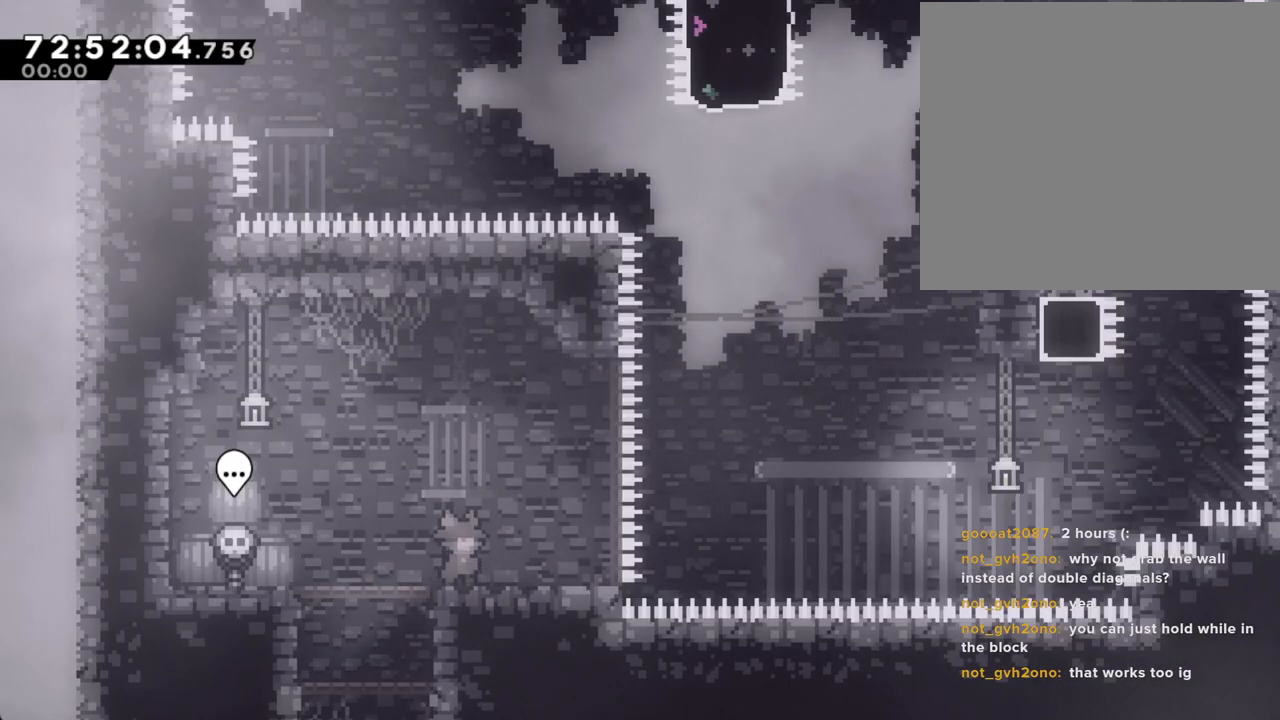
{"buttons": ["A"], "left_stick": "right", "right_stick": "center", "events": [[118, "X", "down"], [118, "left_stick", "right"], [252, "X", "up"], [352, "A", "down"]]}
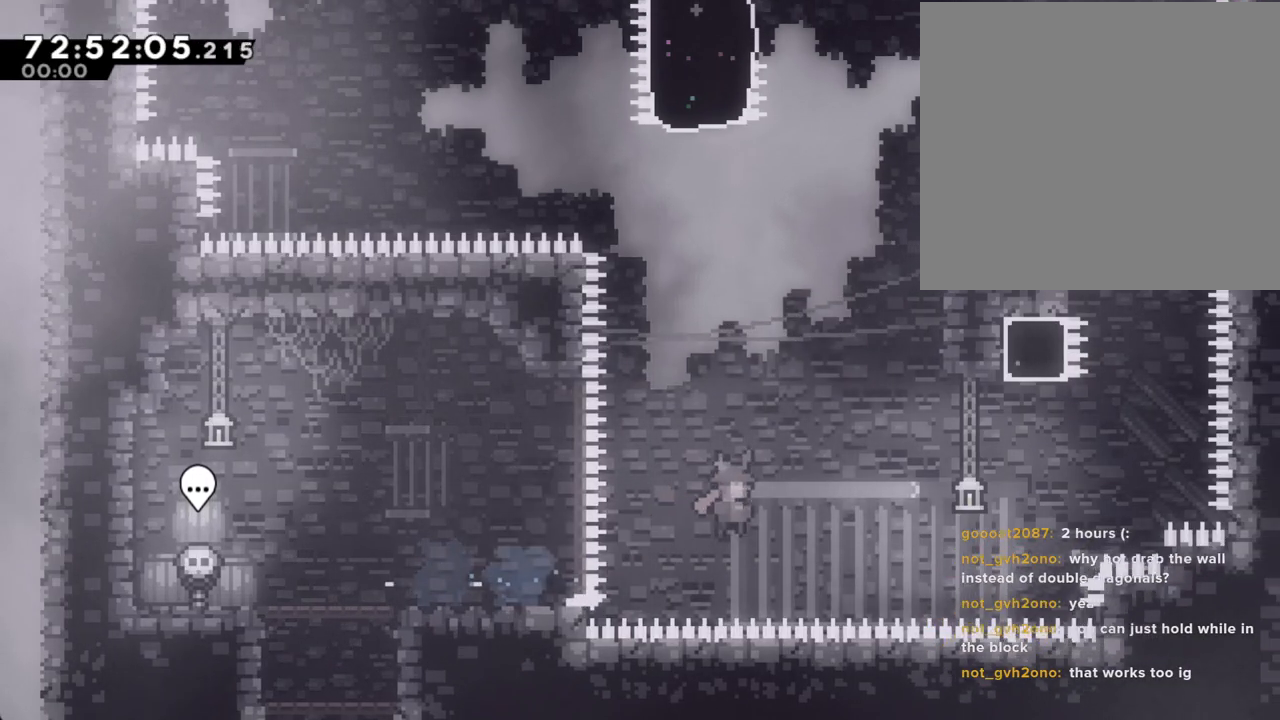
{"buttons": [], "left_stick": "up-right", "right_stick": "center", "events": [[17, "left_stick", "up-right"], [184, "A", "up"], [268, "X", "down"], [419, "X", "up"]]}
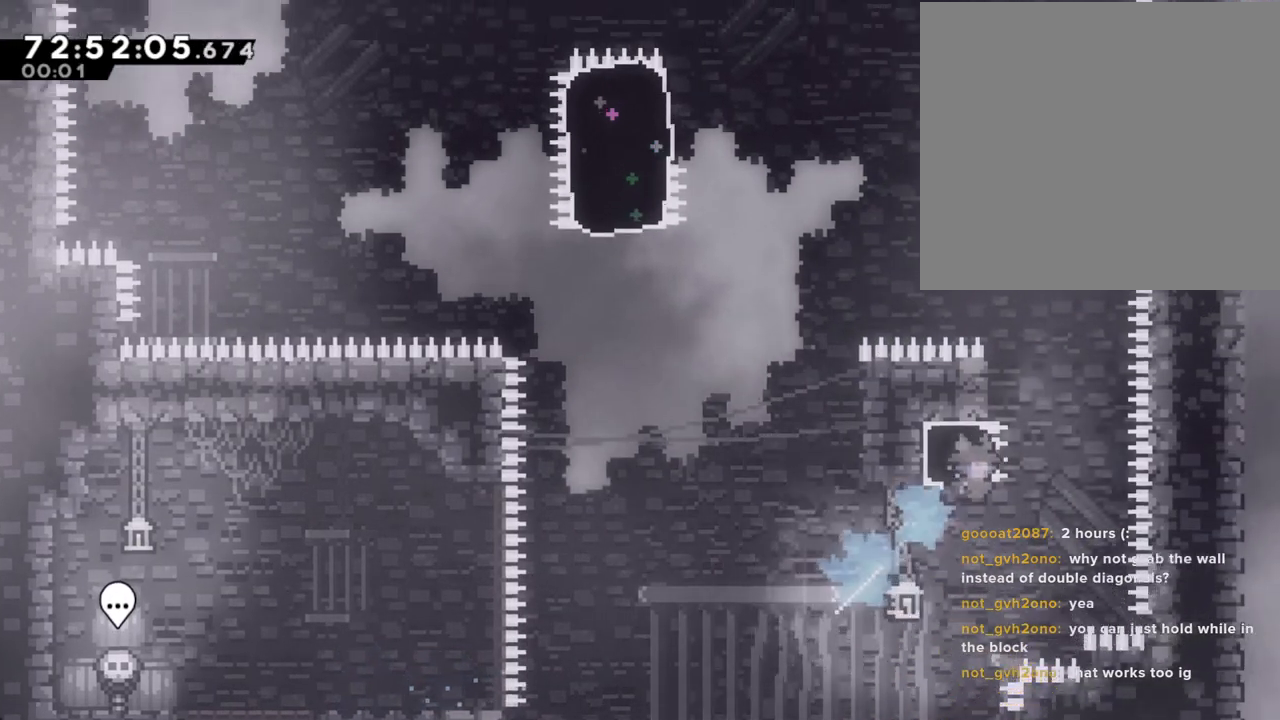
{"buttons": ["A"], "left_stick": "left", "right_stick": "center", "events": [[17, "A", "down"], [84, "left_stick", "left"]]}
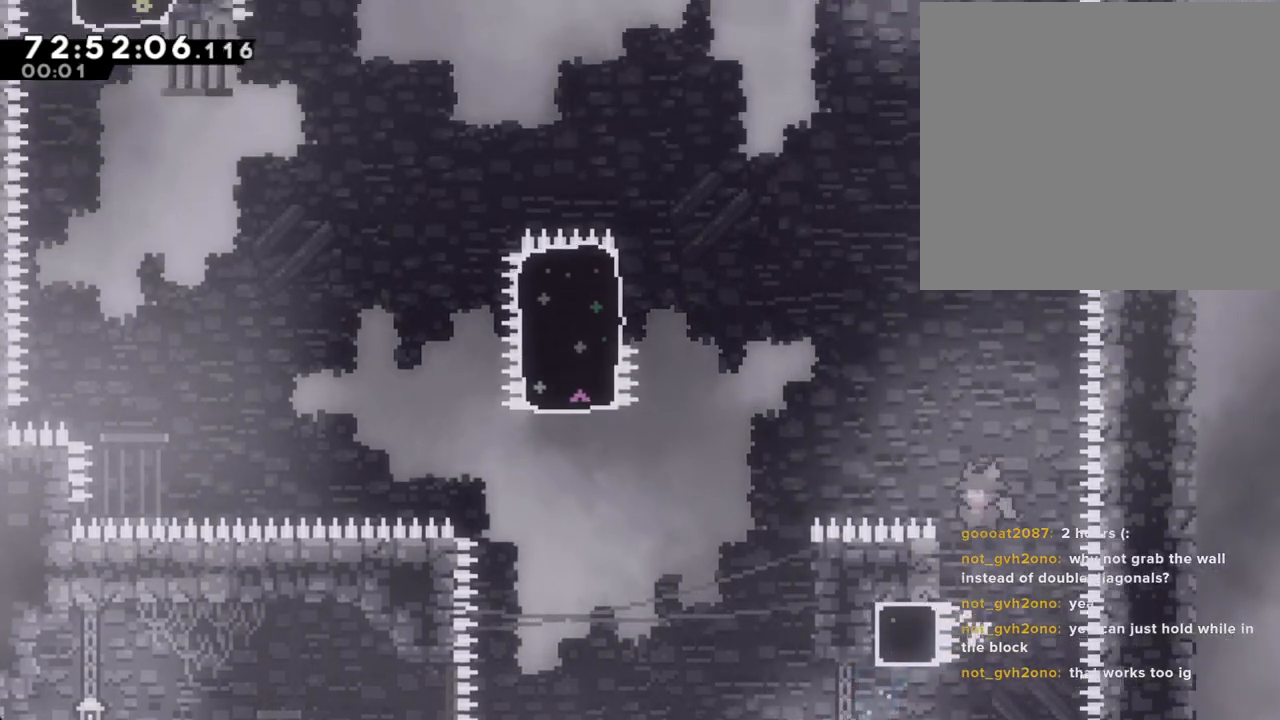
{"buttons": ["A", "R2"], "left_stick": "left", "right_stick": "center", "events": [[67, "A", "up"], [67, "R2", "down"], [268, "A", "down"]]}
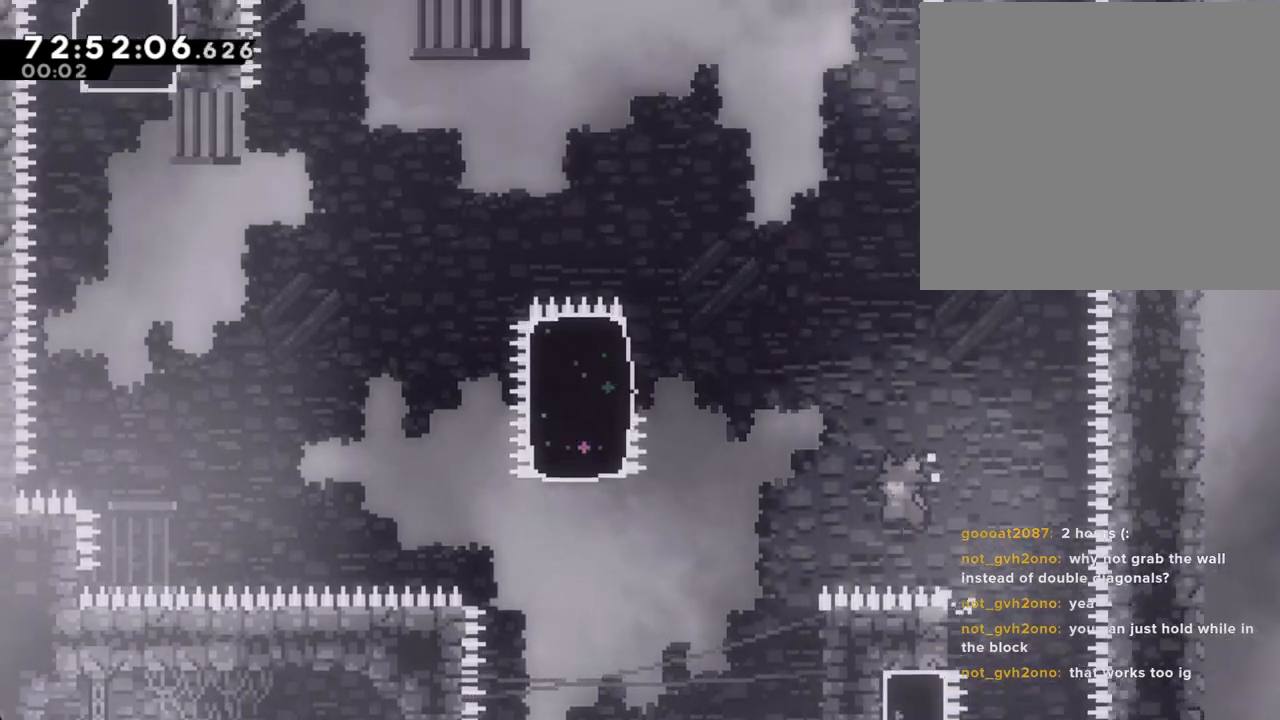
{"buttons": ["R2"], "left_stick": "right", "right_stick": "center", "events": [[285, "A", "up"], [285, "left_stick", "right"]]}
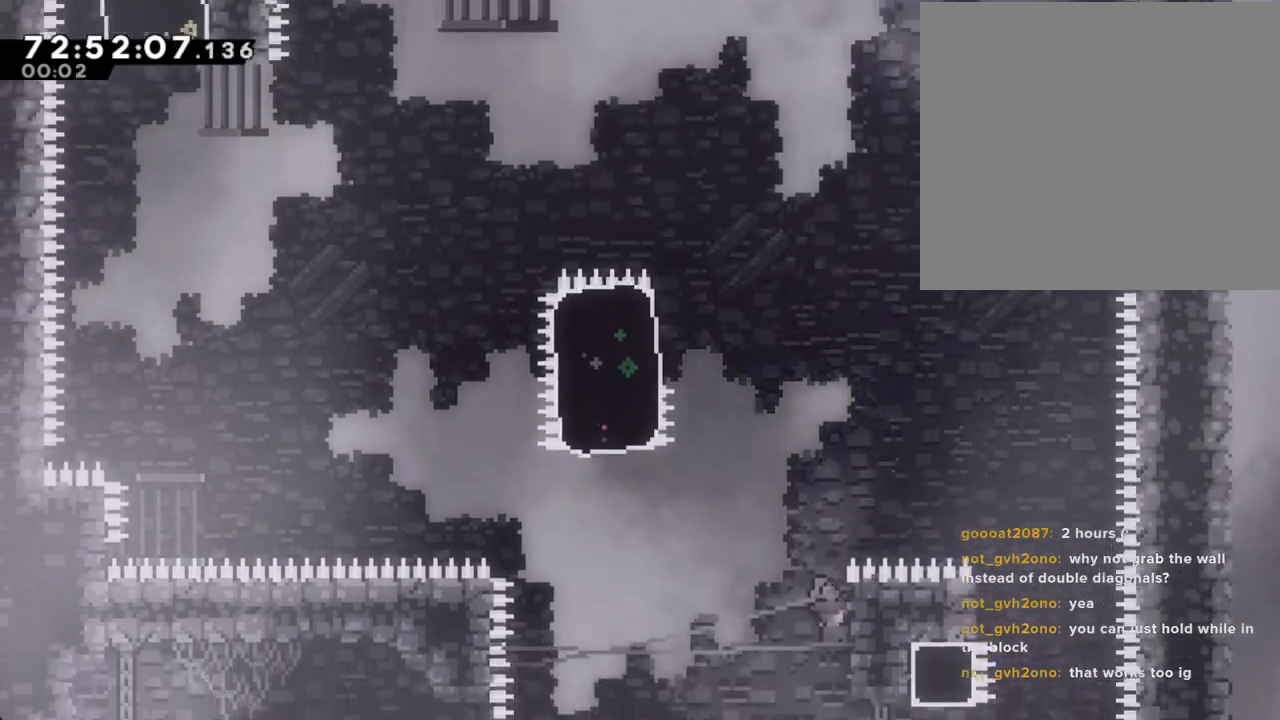
{"buttons": ["A", "R2"], "left_stick": "left", "right_stick": "center", "events": [[117, "left_stick", "center"], [234, "left_stick", "left"], [251, "A", "down"]]}
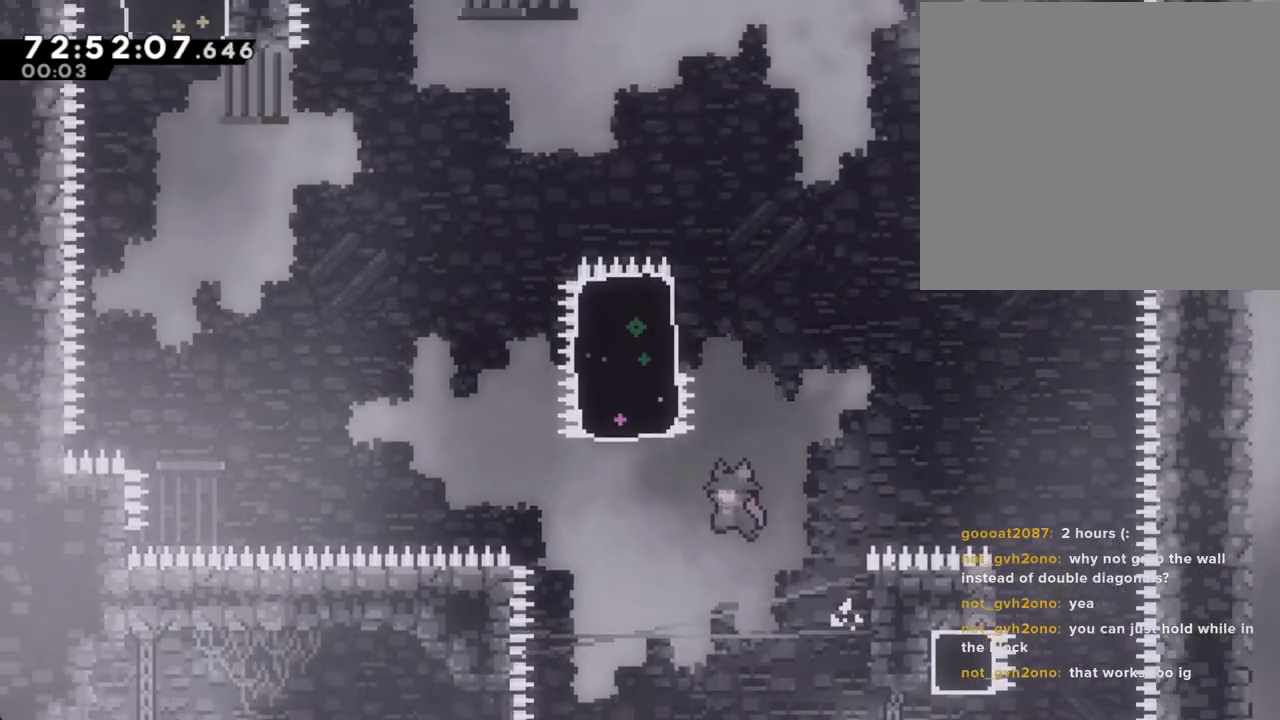
{"buttons": ["X", "R2"], "left_stick": "up", "right_stick": "center", "events": [[151, "A", "up"], [218, "X", "down"], [218, "left_stick", "up"]]}
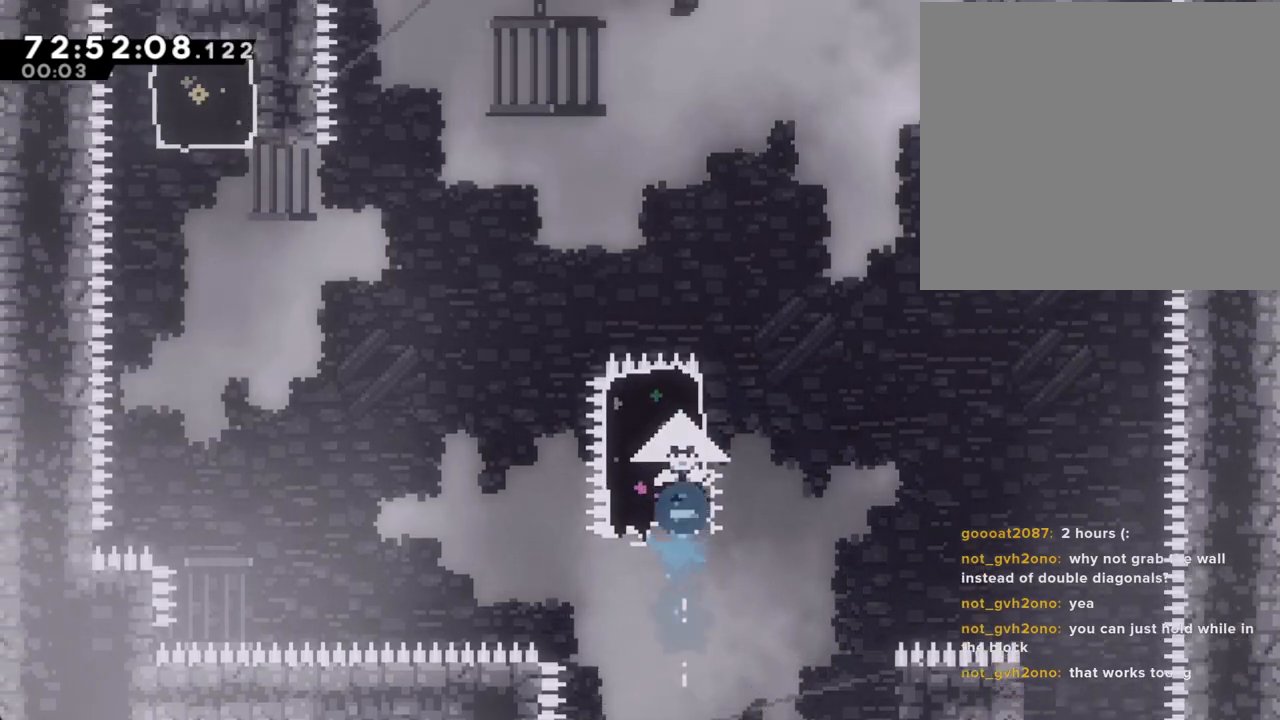
{"buttons": [], "left_stick": "center", "right_stick": "center", "events": [[117, "X", "up"], [117, "left_stick", "right"], [301, "R2", "up"], [385, "left_stick", "center"]]}
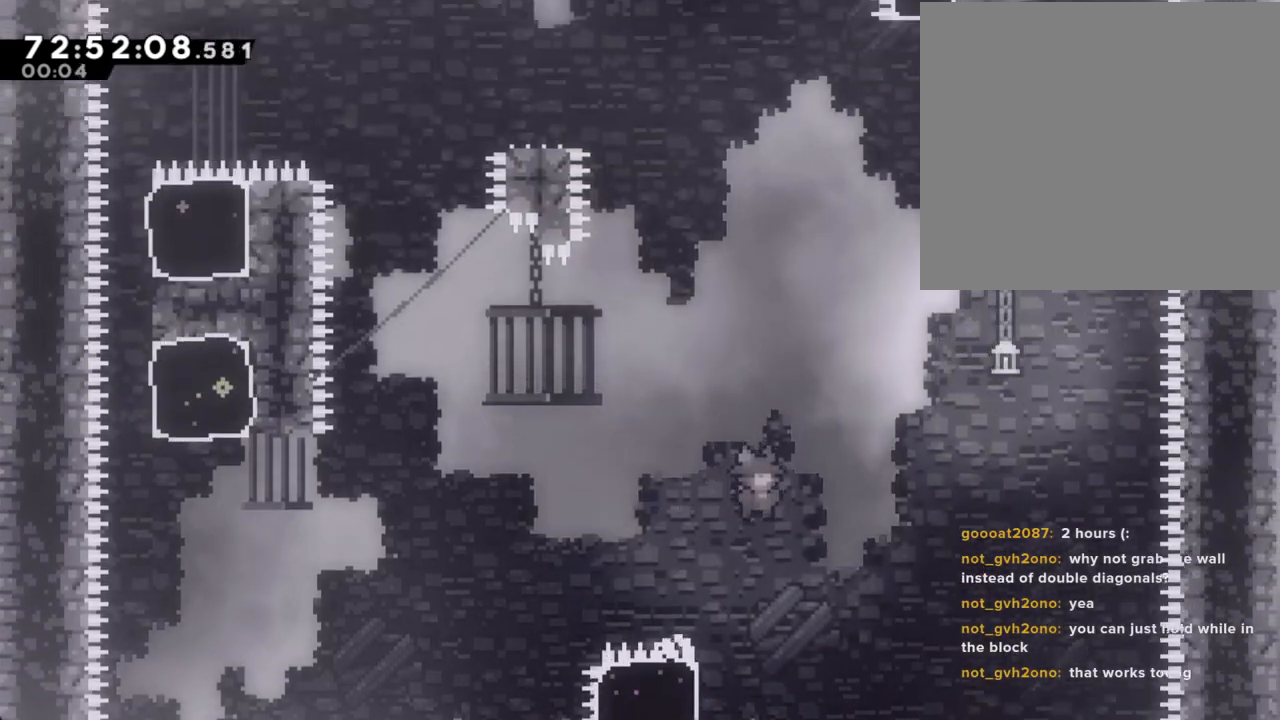
{"buttons": [], "left_stick": "left", "right_stick": "center", "events": [[336, "left_stick", "left"], [352, "X", "down"], [503, "X", "up"]]}
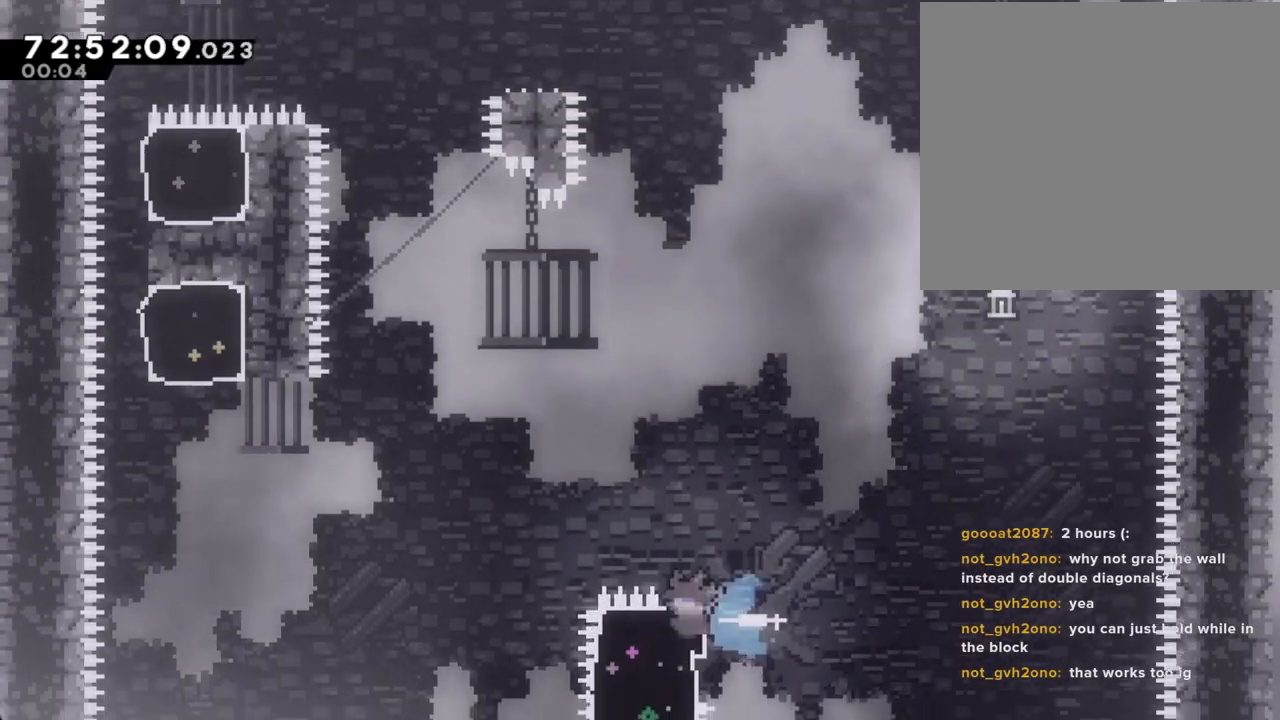
{"buttons": ["X"], "left_stick": "up-left", "right_stick": "center", "events": [[84, "A", "down"], [101, "left_stick", "up-left"], [352, "A", "up"], [385, "X", "down"]]}
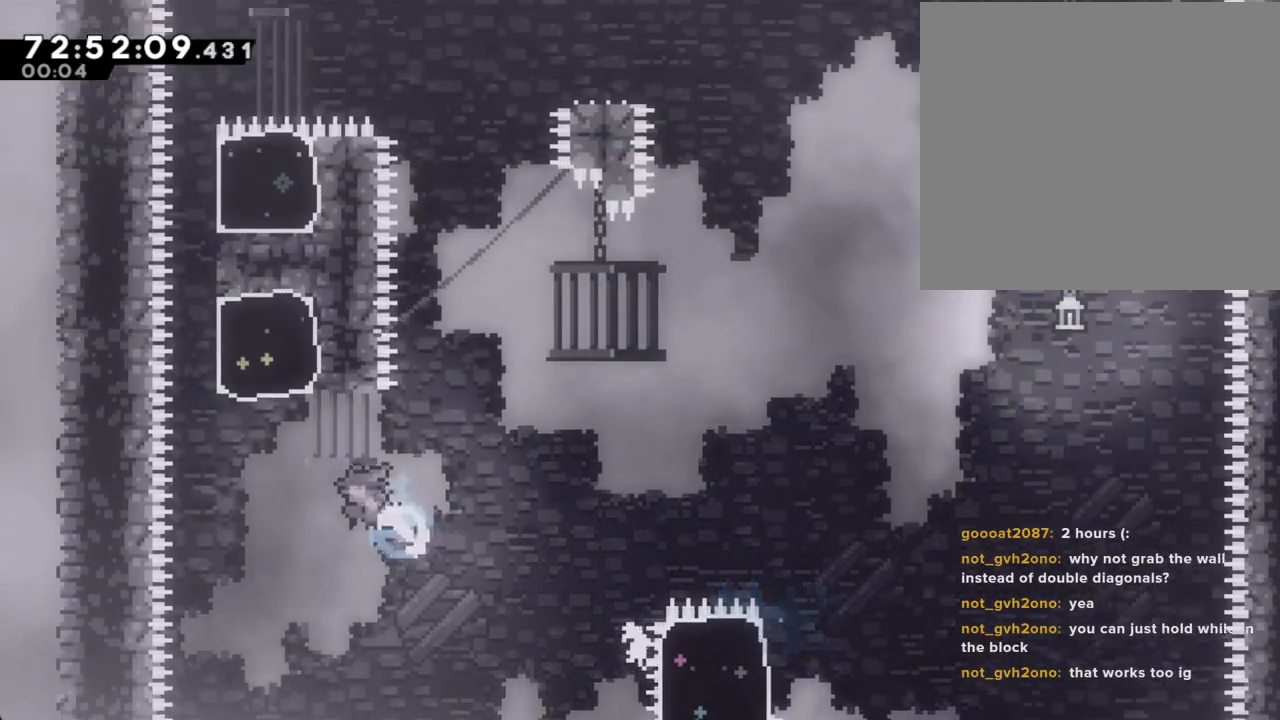
{"buttons": ["R2"], "left_stick": "up-right", "right_stick": "center", "events": [[100, "R2", "down"], [100, "X", "up"], [201, "left_stick", "up-right"]]}
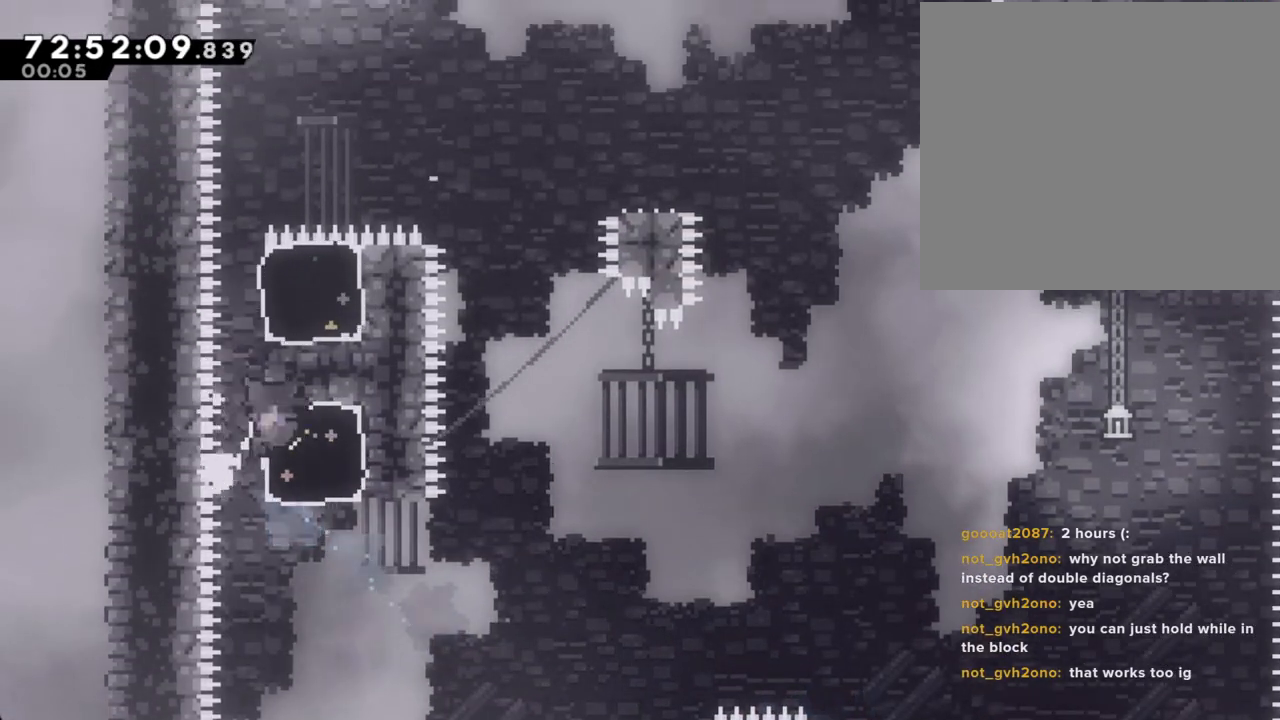
{"buttons": ["R2"], "left_stick": "up-right", "right_stick": "center", "events": []}
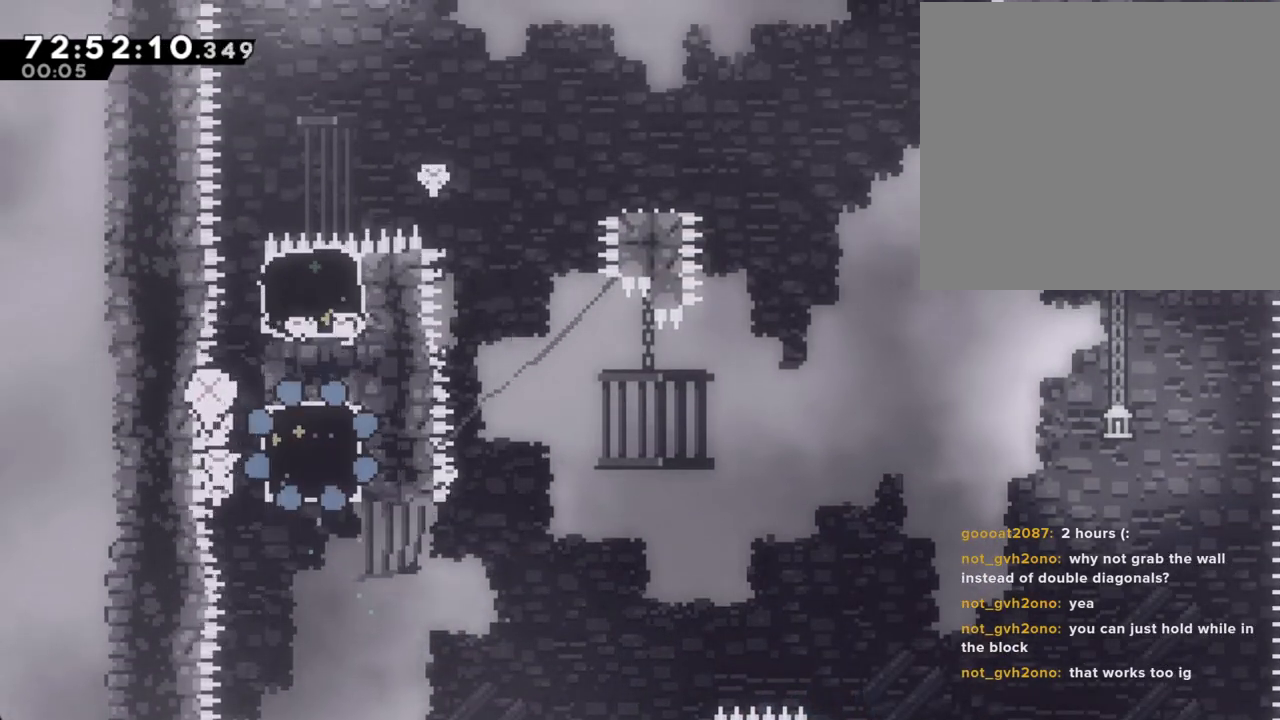
{"buttons": ["R2"], "left_stick": "up-right", "right_stick": "center", "events": []}
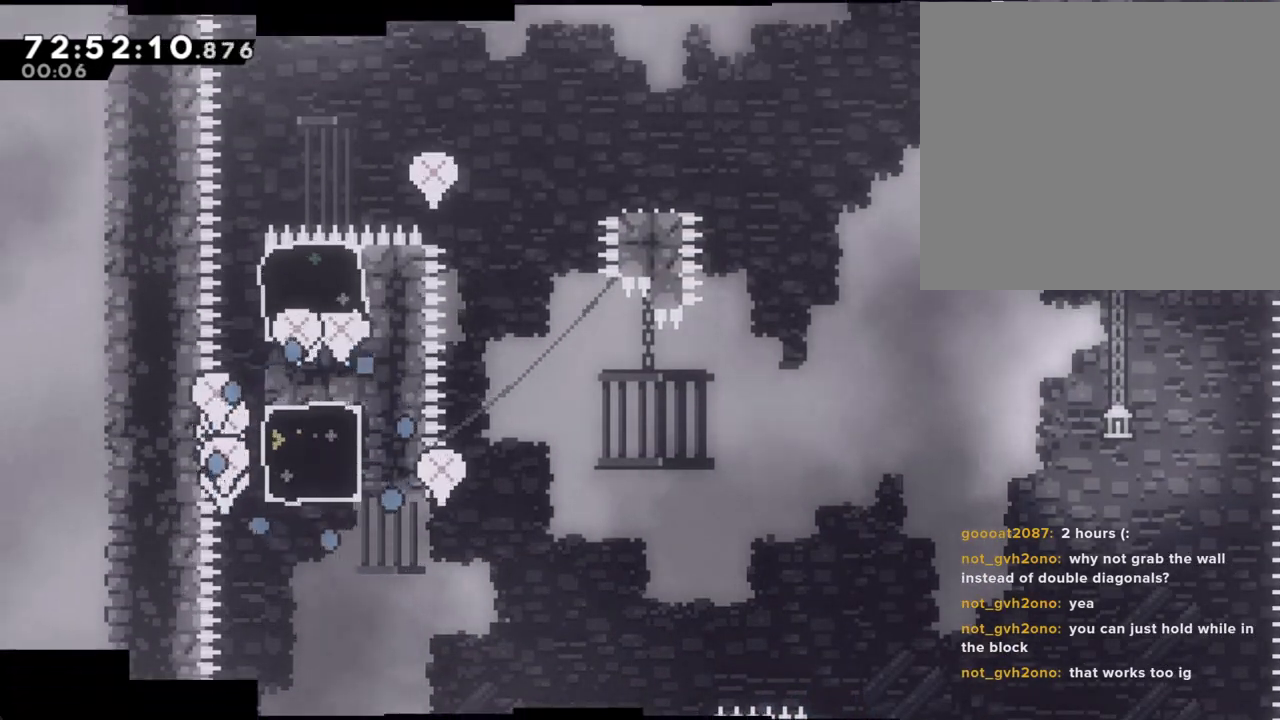
{"buttons": ["R2"], "left_stick": "up-right", "right_stick": "center", "events": []}
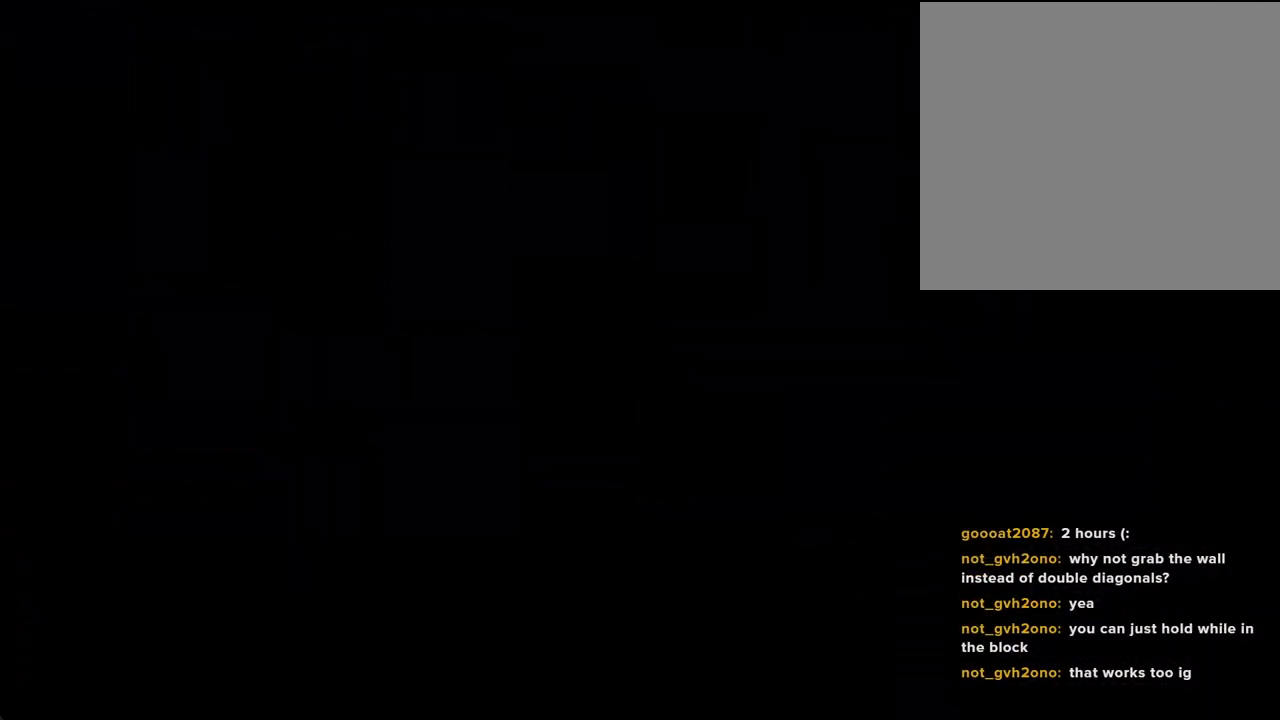
{"buttons": [], "left_stick": "center", "right_stick": "center", "events": [[34, "R2", "up"], [34, "left_stick", "center"]]}
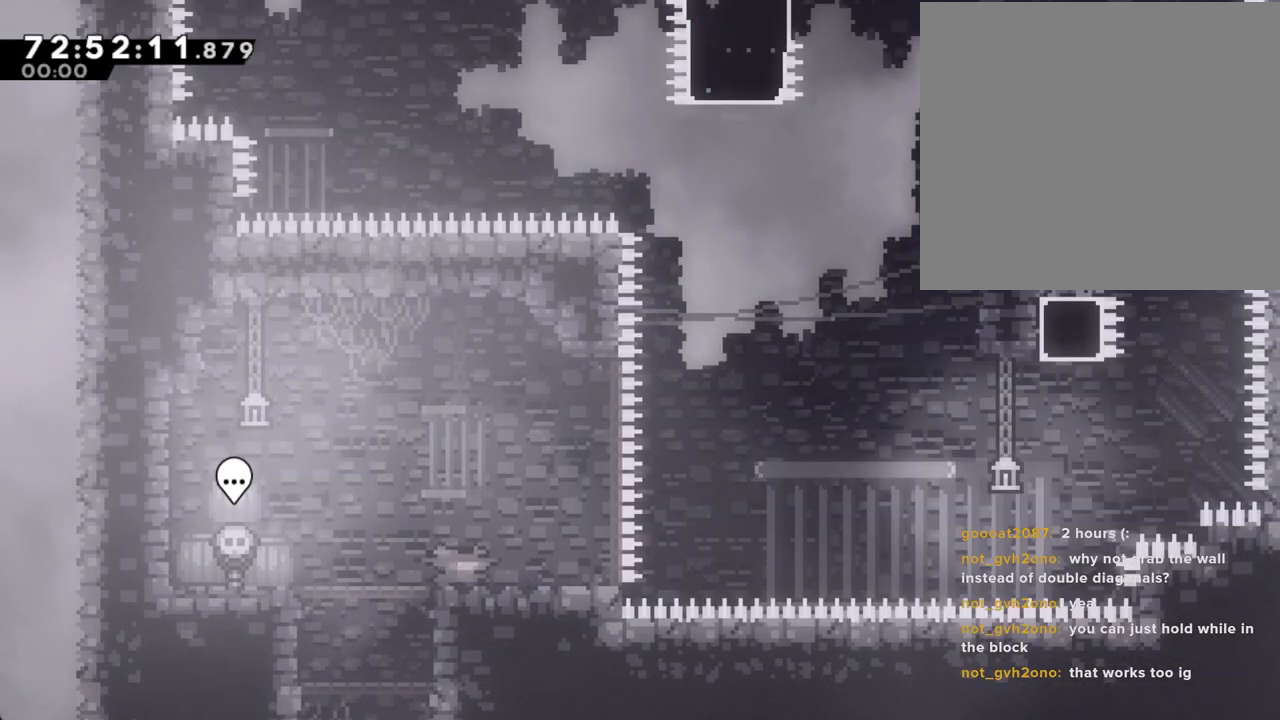
{"buttons": [], "left_stick": "right", "right_stick": "center", "events": [[335, "left_stick", "right"], [352, "X", "down"], [486, "X", "up"]]}
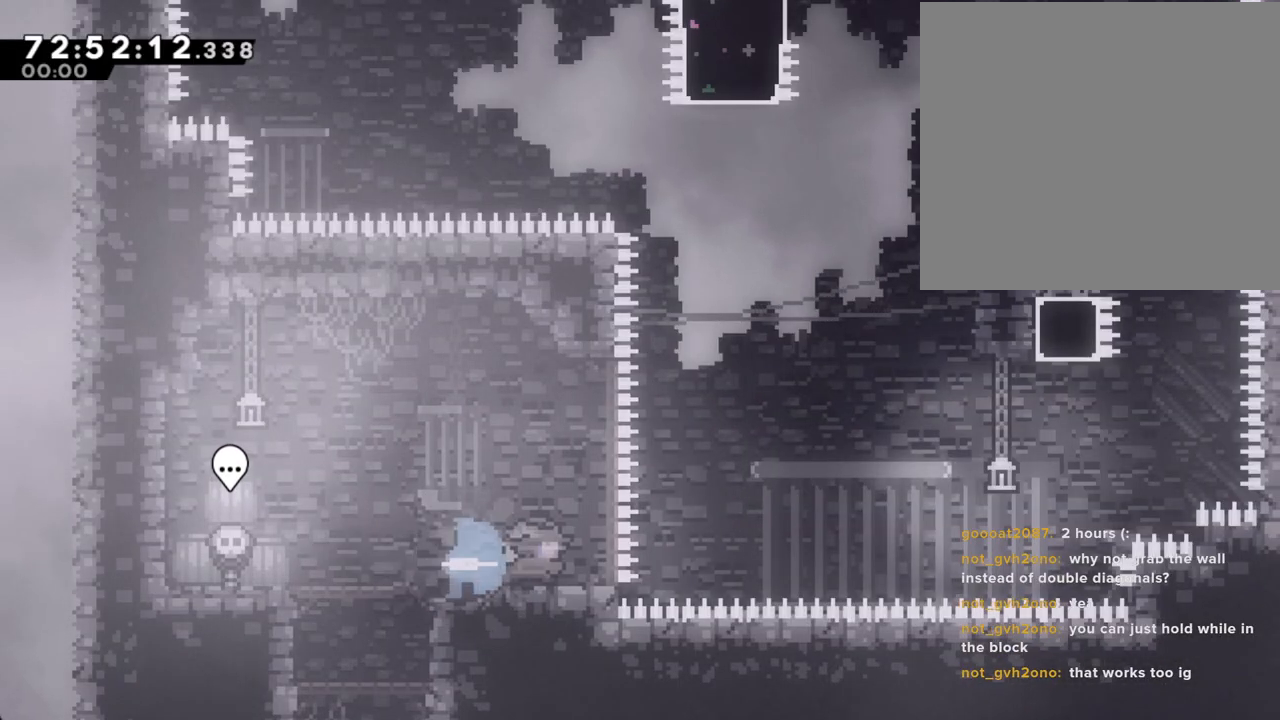
{"buttons": [], "left_stick": "up-right", "right_stick": "center", "events": [[67, "A", "down"], [369, "left_stick", "up-right"], [436, "A", "up"]]}
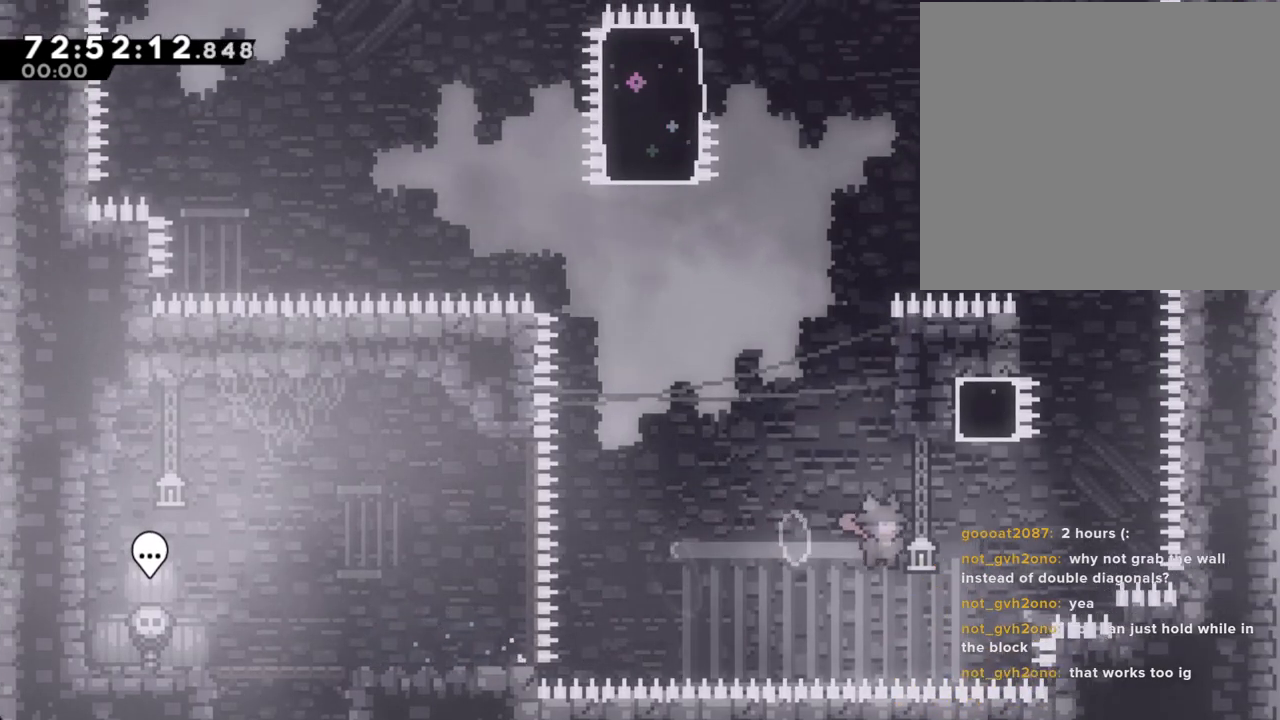
{"buttons": ["A"], "left_stick": "left", "right_stick": "center", "events": [[16, "X", "down"], [167, "X", "up"], [268, "A", "down"], [284, "left_stick", "center"], [335, "left_stick", "left"]]}